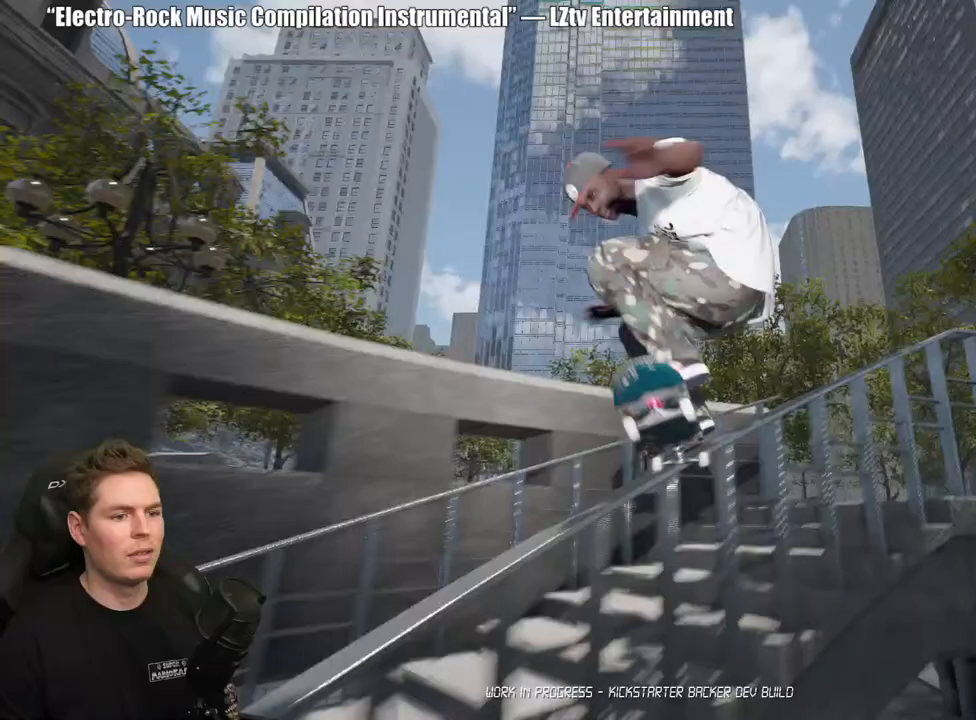
Gameplay with a controller (Xbox layout); each line is a JSON object with the inputs held at the frame after it. "events" lists button and stick changes between this image and that frame as [ms after this image, input, new state], when the widget could be followed in between.
{"buttons": [], "left_stick": "center", "right_stick": "right", "events": [[383, "right_stick", "right"]]}
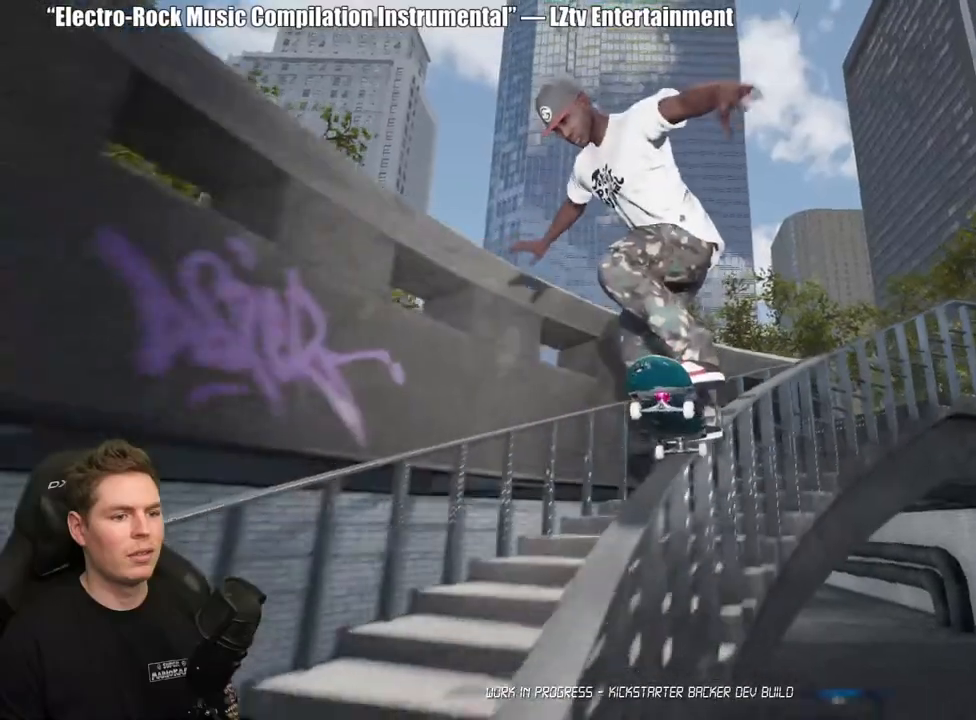
{"buttons": [], "left_stick": "down", "right_stick": "right", "events": [[233, "left_stick", "down"]]}
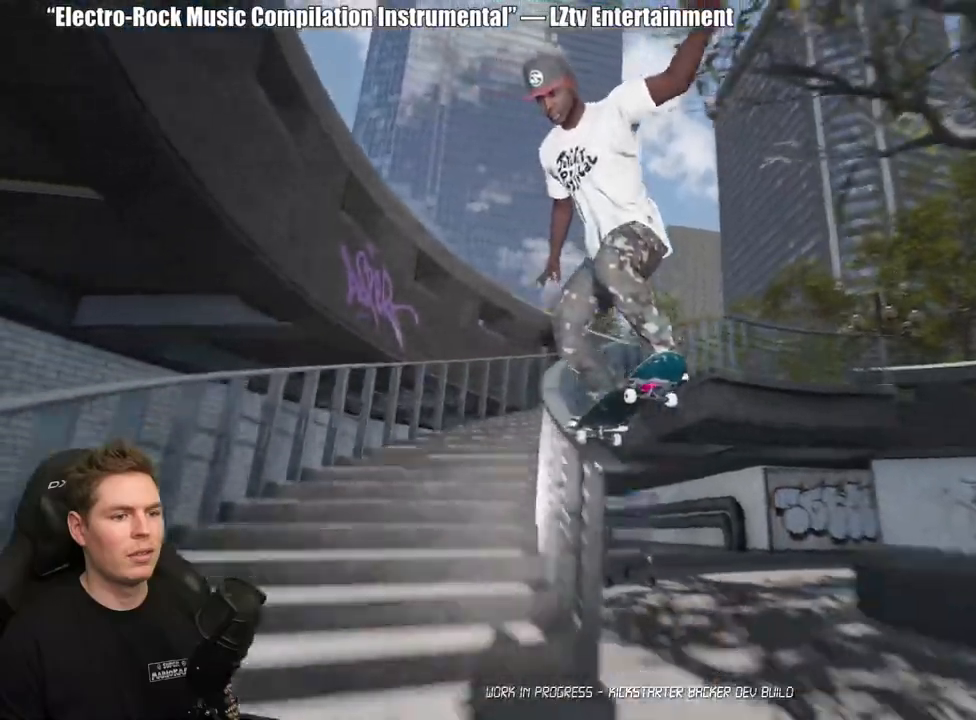
{"buttons": [], "left_stick": "center", "right_stick": "left", "events": [[33, "left_stick", "center"], [200, "right_stick", "center"], [367, "right_stick", "left"]]}
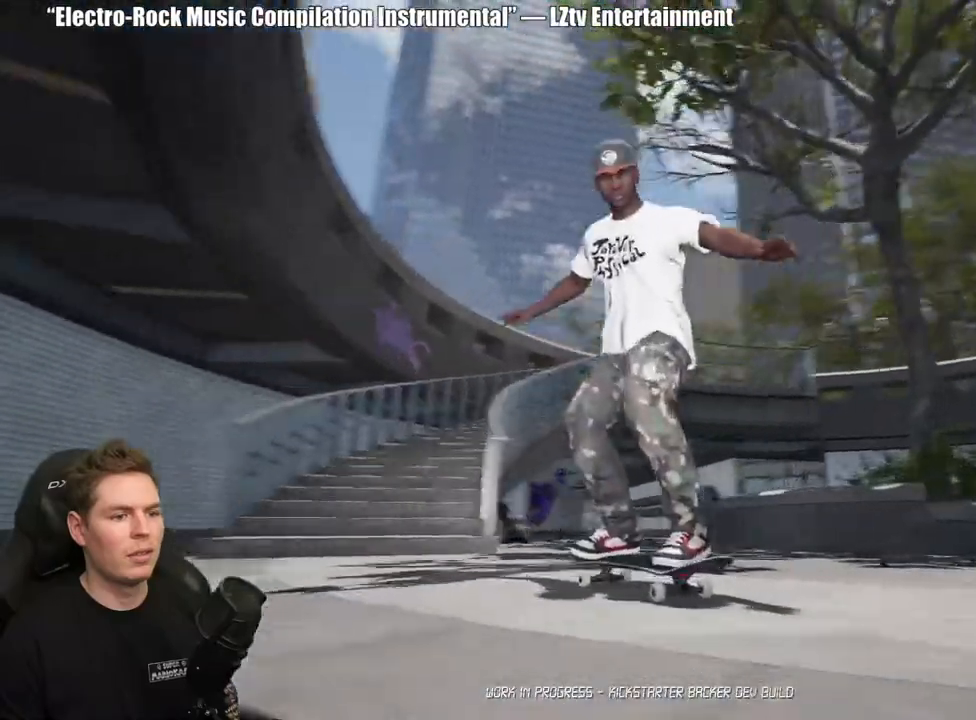
{"buttons": ["Y"], "left_stick": "up-left", "right_stick": "center", "events": [[100, "right_stick", "center"], [183, "X", "down"], [283, "X", "up"], [300, "left_stick", "up"], [350, "left_stick", "up-left"], [467, "Y", "down"]]}
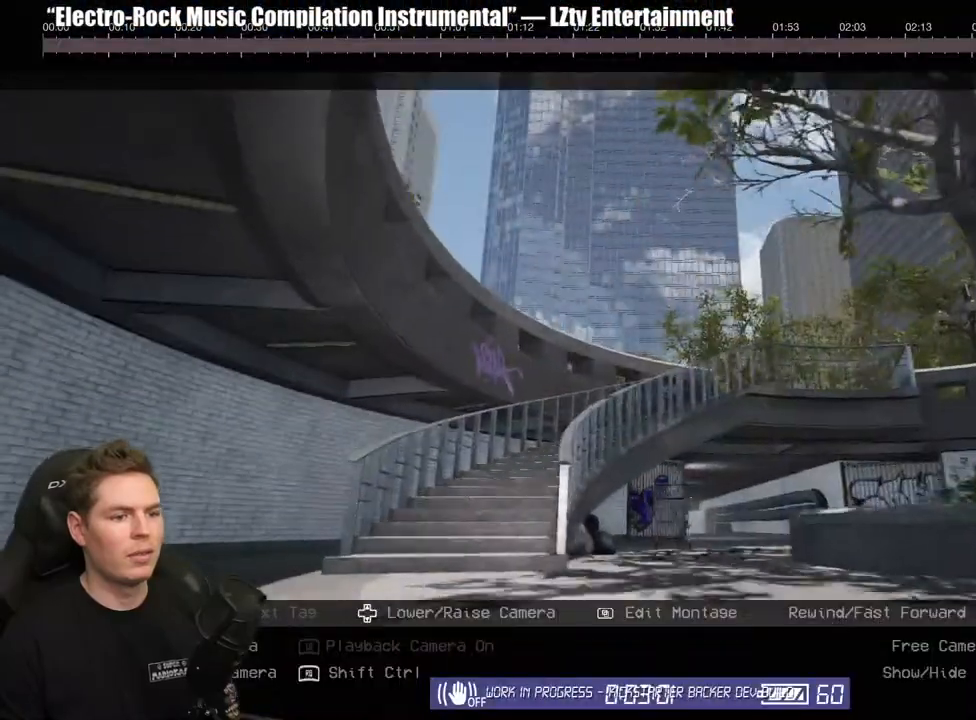
{"buttons": ["L2"], "left_stick": "up-right", "right_stick": "left", "events": [[33, "Y", "up"], [400, "L2", "down"], [400, "right_stick", "left"], [417, "left_stick", "up-right"]]}
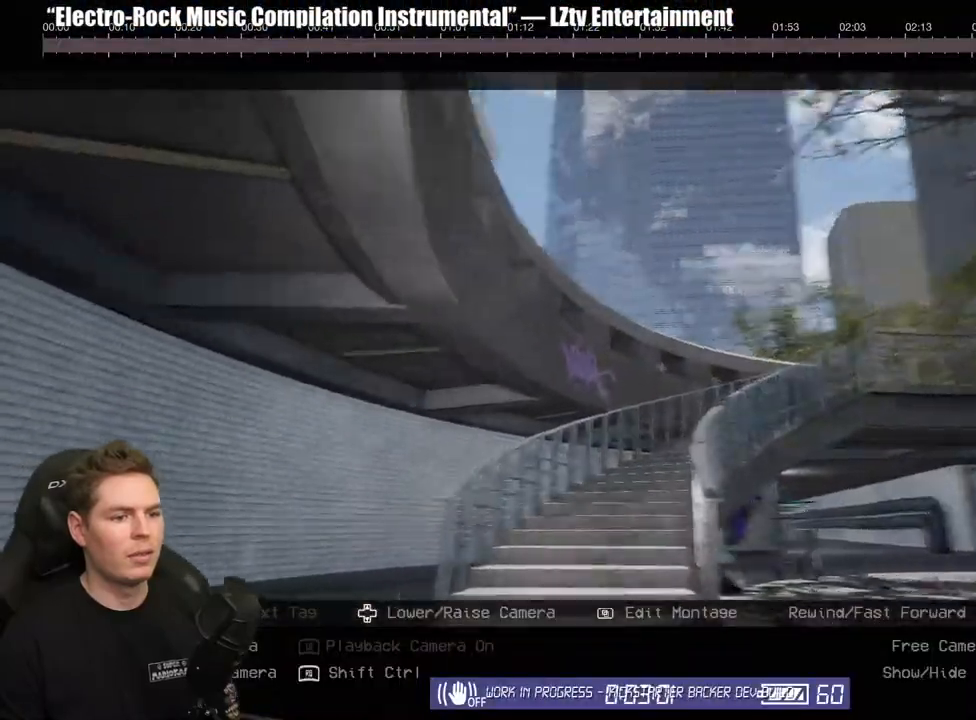
{"buttons": ["L2"], "left_stick": "right", "right_stick": "center", "events": [[133, "left_stick", "right"], [383, "right_stick", "center"]]}
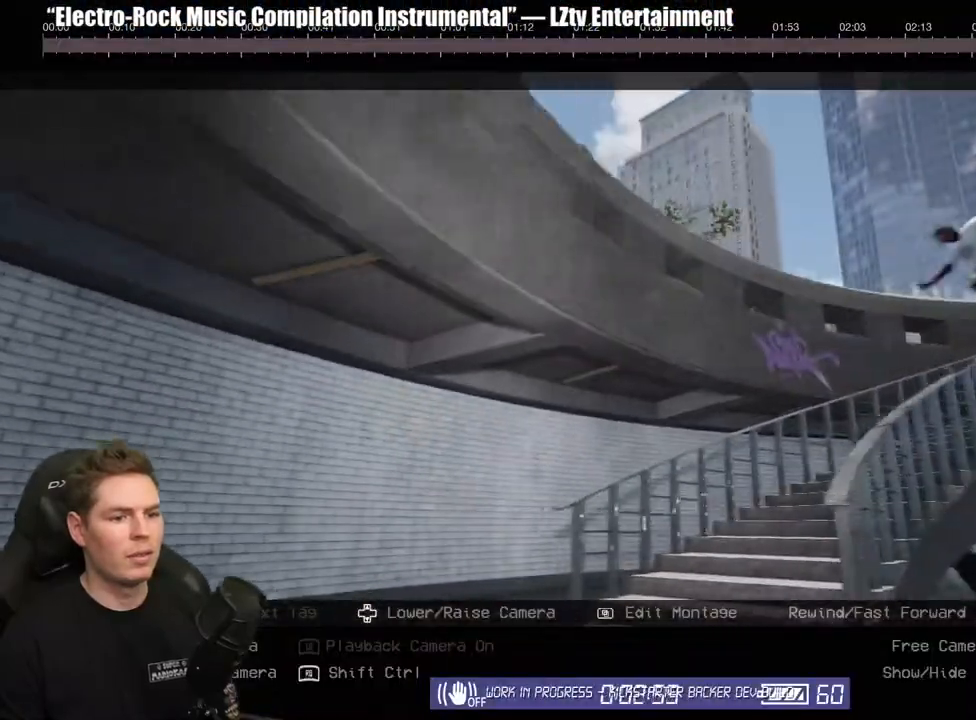
{"buttons": [], "left_stick": "right", "right_stick": "right", "events": [[500, "L2", "up"], [500, "right_stick", "right"]]}
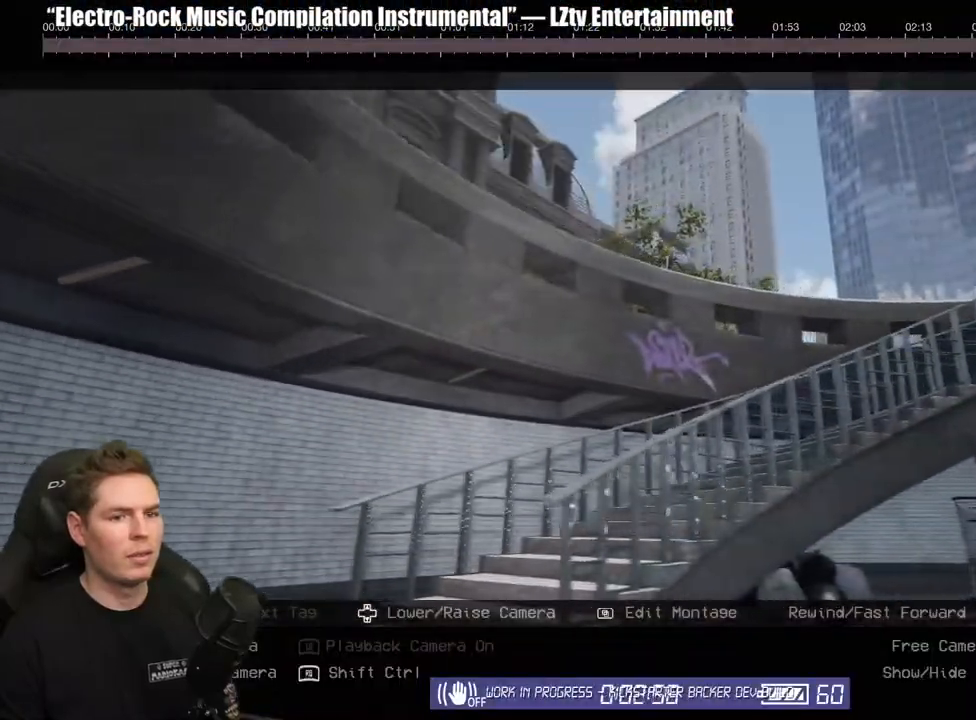
{"buttons": [], "left_stick": "right", "right_stick": "center", "events": [[367, "right_stick", "center"]]}
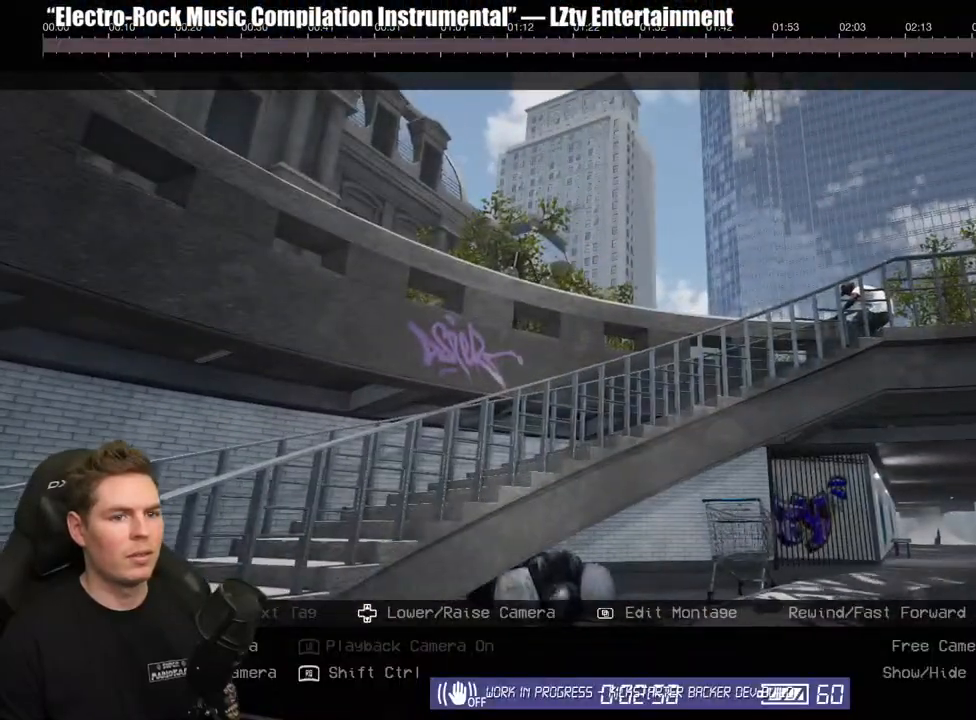
{"buttons": [], "left_stick": "down-right", "right_stick": "center"}
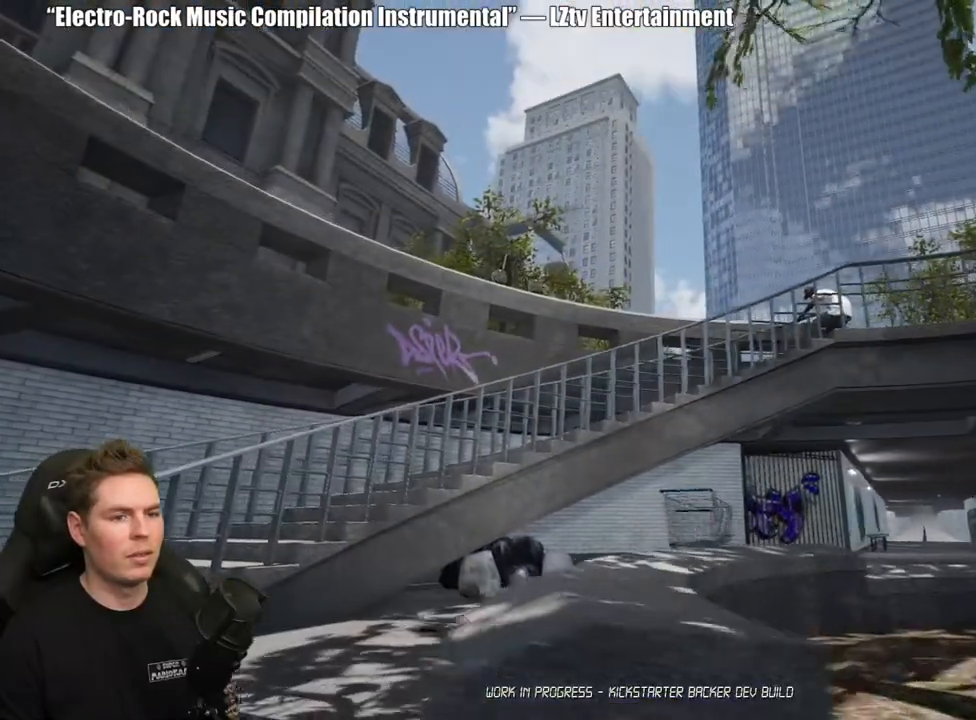
{"buttons": ["L2"], "left_stick": "center", "right_stick": "center", "events": [[117, "left_stick", "center"], [300, "L2", "down"]]}
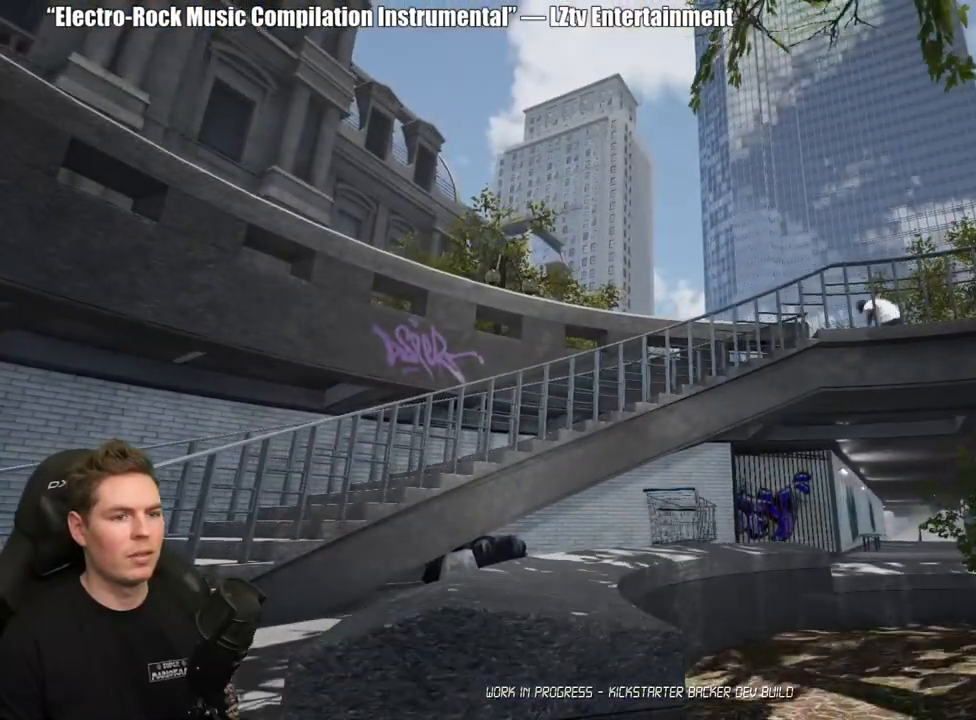
{"buttons": [], "left_stick": "center", "right_stick": "center", "events": [[167, "right_stick", "right"], [250, "L2", "up"], [317, "right_stick", "center"]]}
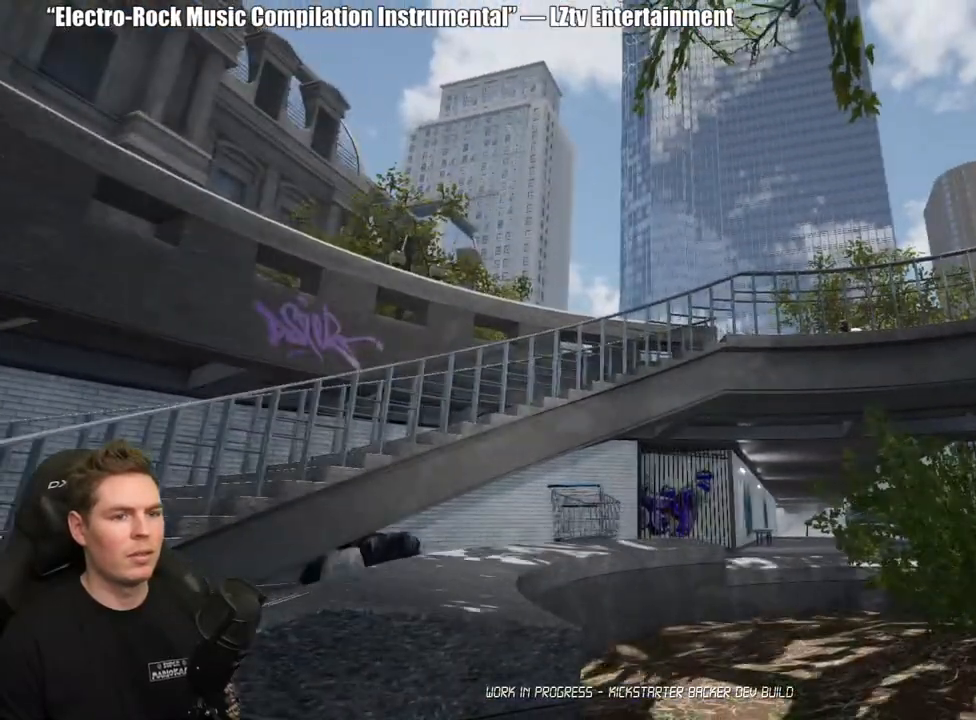
{"buttons": [], "left_stick": "left", "right_stick": "center", "events": [[83, "A", "down"], [100, "left_stick", "left"], [150, "A", "up"]]}
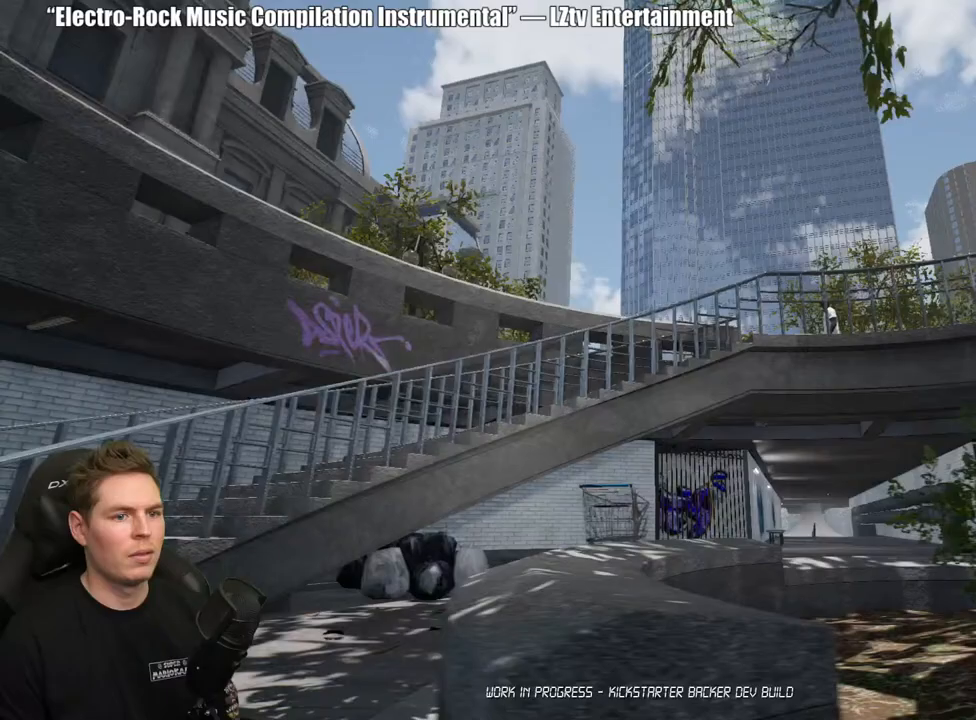
{"buttons": [], "left_stick": "left", "right_stick": "center", "events": []}
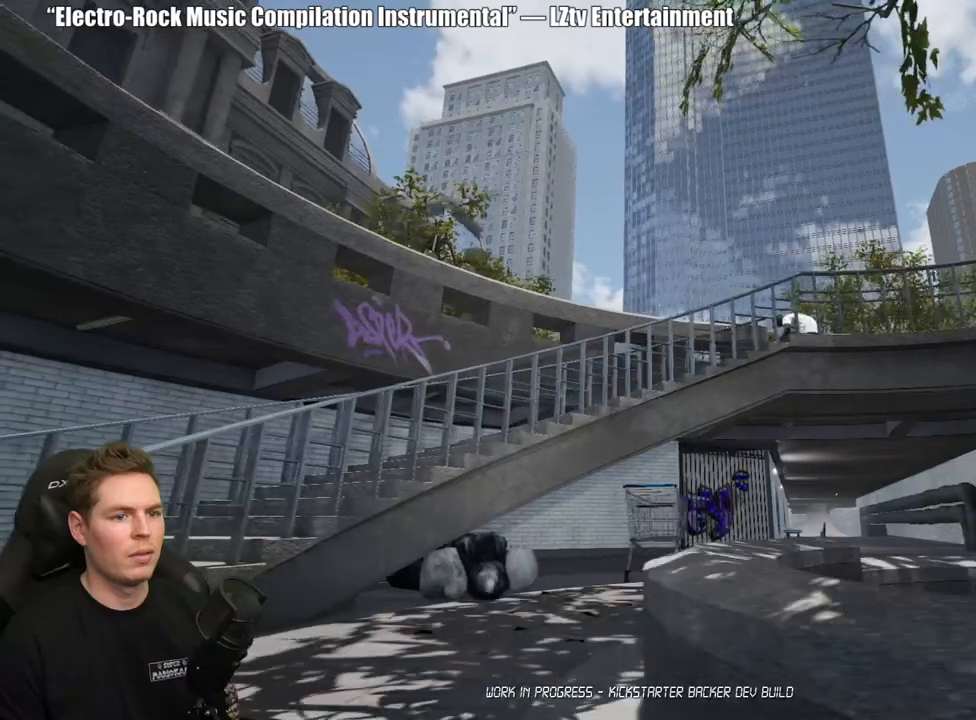
{"buttons": [], "left_stick": "left", "right_stick": "center", "events": []}
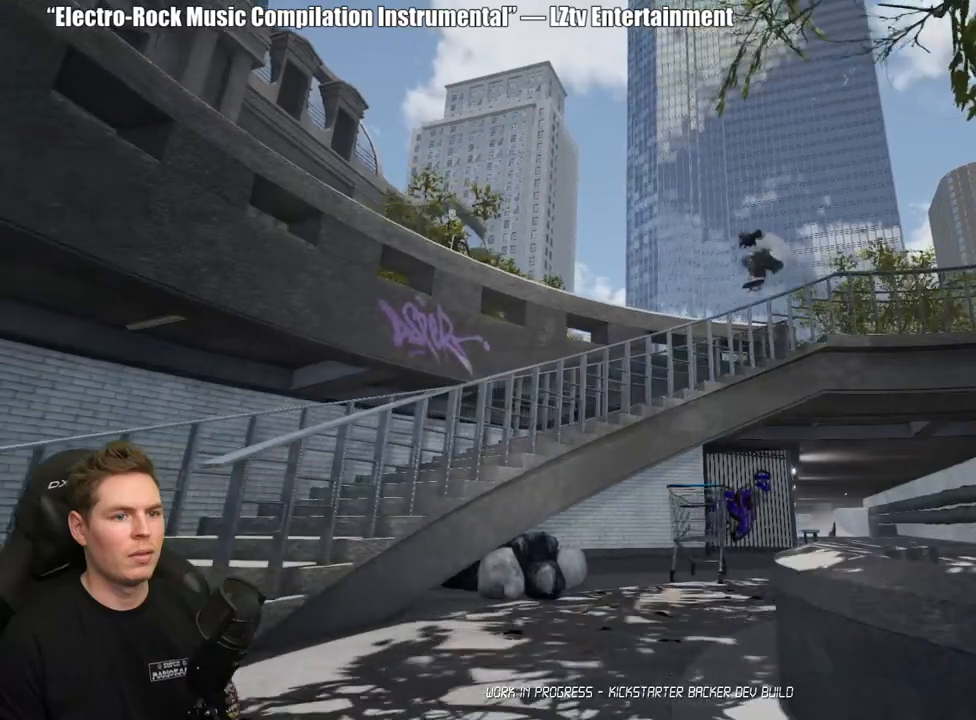
{"buttons": [], "left_stick": "left", "right_stick": "center", "events": []}
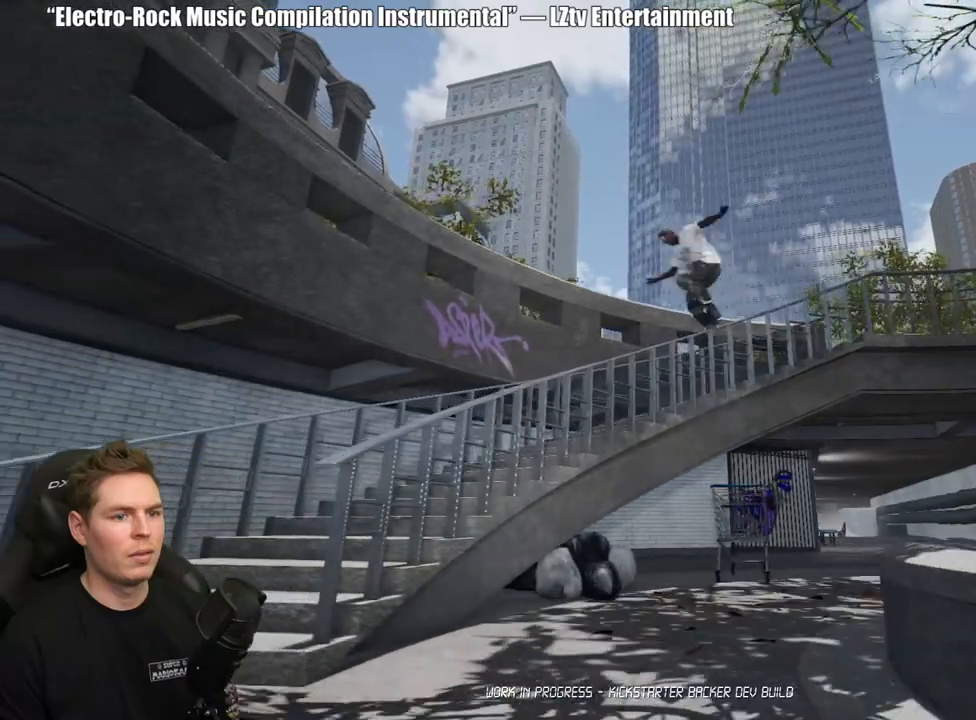
{"buttons": [], "left_stick": "left", "right_stick": "center", "events": []}
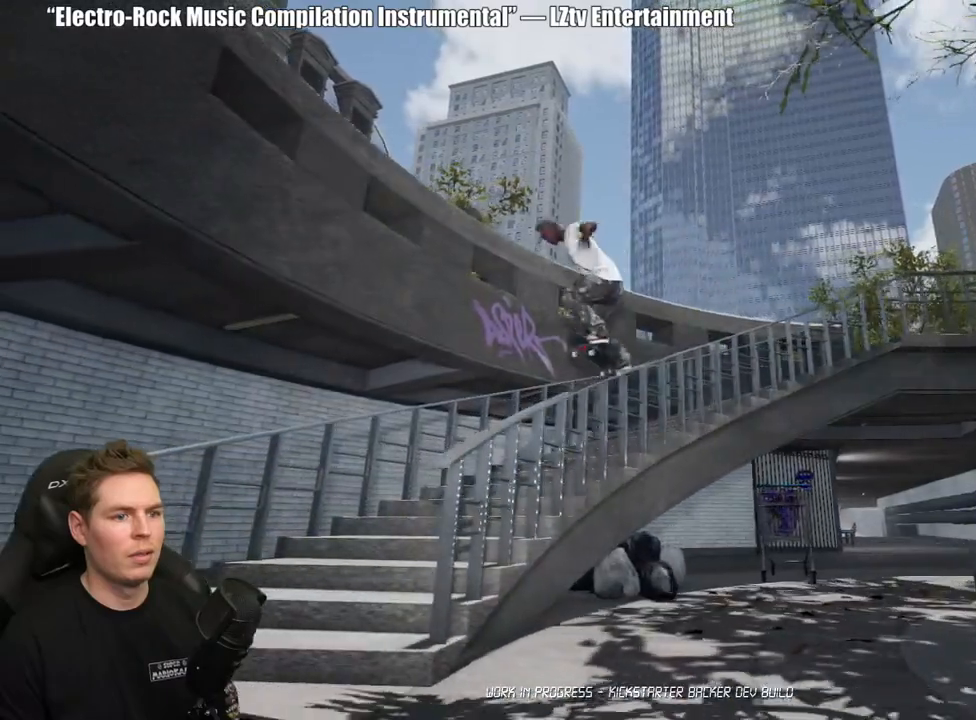
{"buttons": [], "left_stick": "left", "right_stick": "center", "events": []}
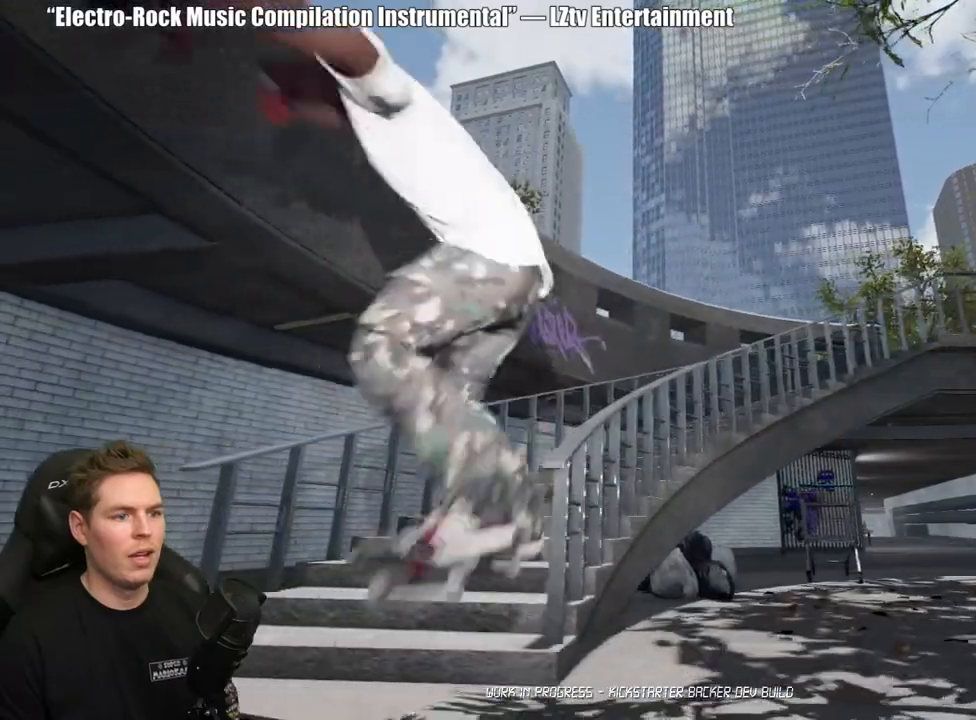
{"buttons": [], "left_stick": "center", "right_stick": "center", "events": [[383, "left_stick", "center"]]}
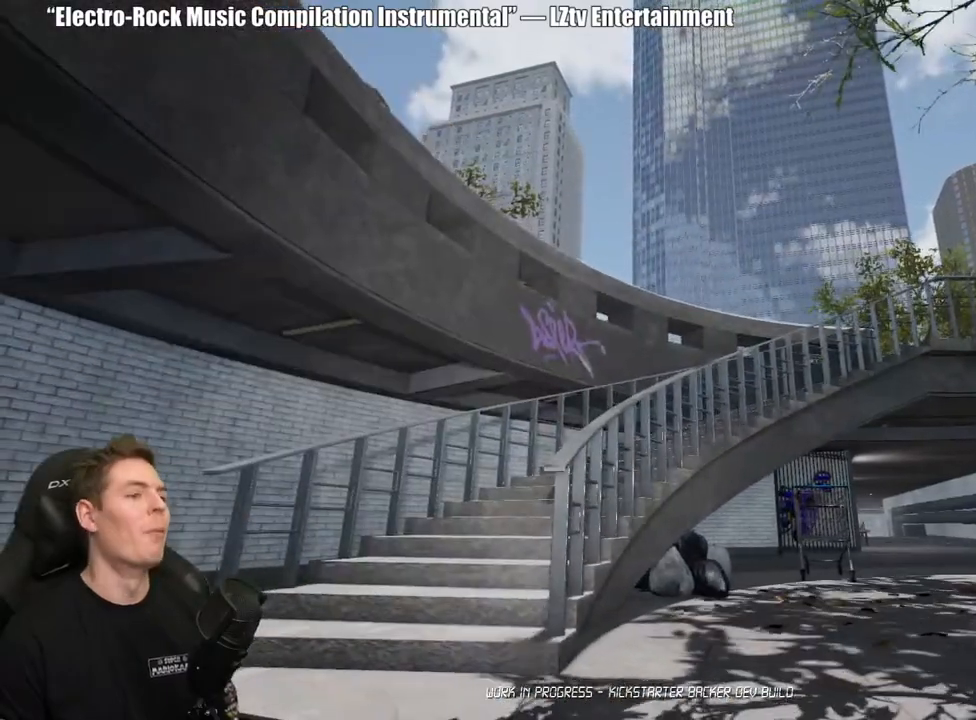
{"buttons": [], "left_stick": "center", "right_stick": "center", "events": []}
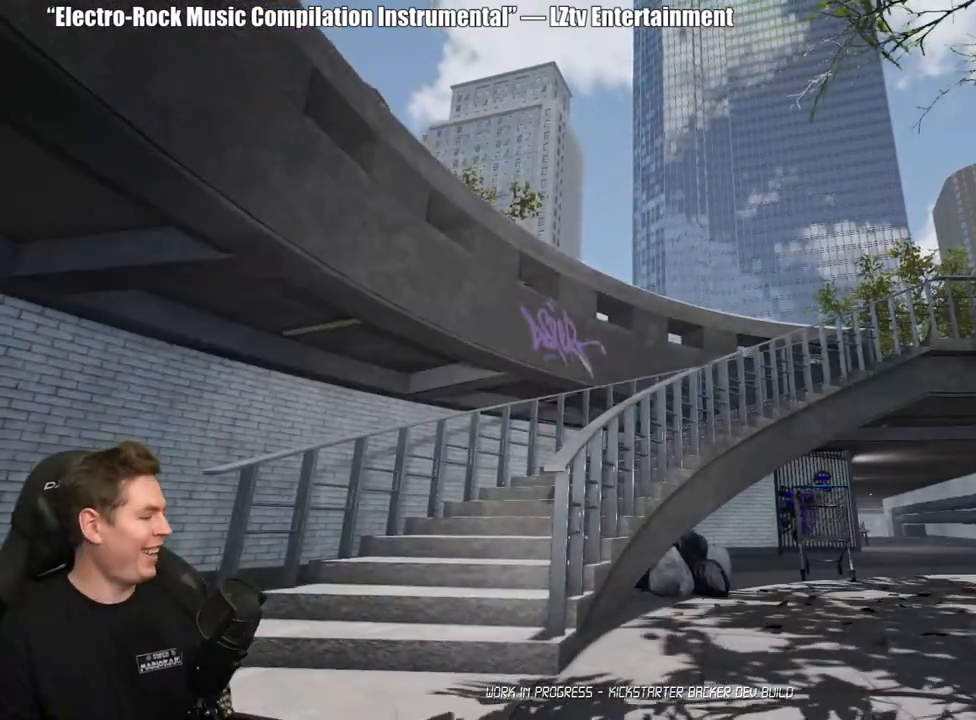
{"buttons": [], "left_stick": "center", "right_stick": "center", "events": [[183, "right_stick", "left"], [450, "right_stick", "center"]]}
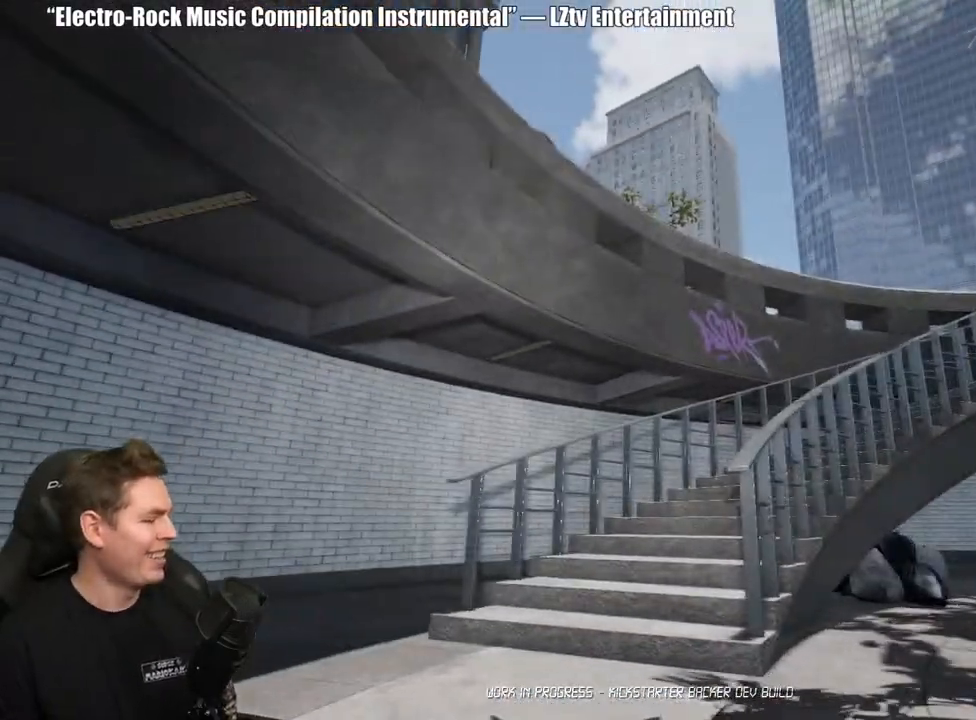
{"buttons": ["L2"], "left_stick": "left", "right_stick": "right", "events": [[17, "left_stick", "left"], [50, "right_stick", "right"], [283, "L2", "down"]]}
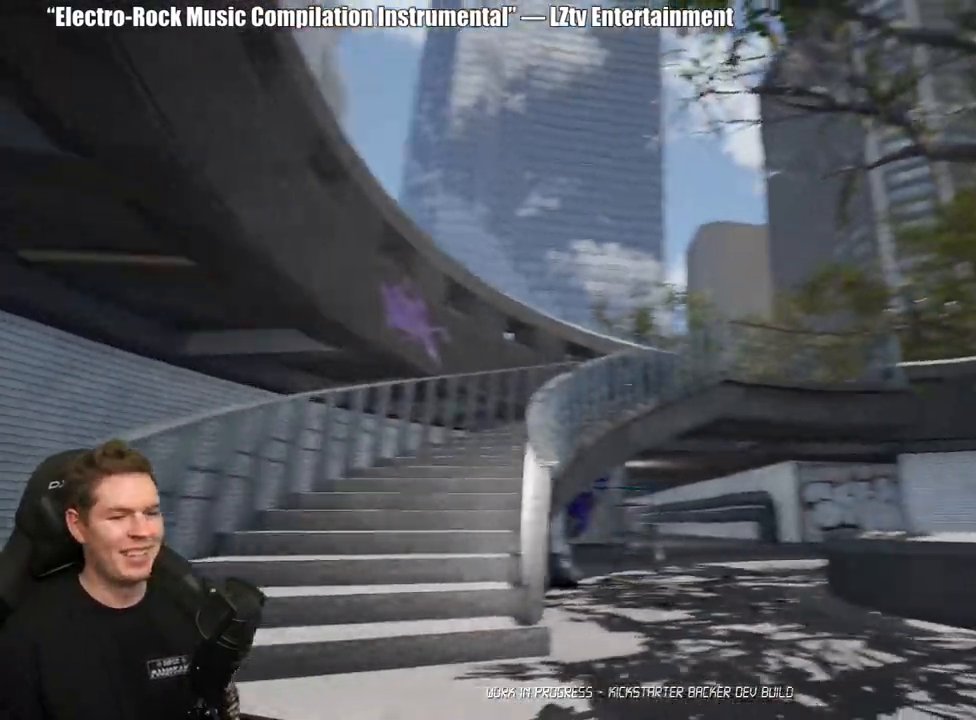
{"buttons": ["L2"], "left_stick": "left", "right_stick": "center", "events": [[217, "right_stick", "center"]]}
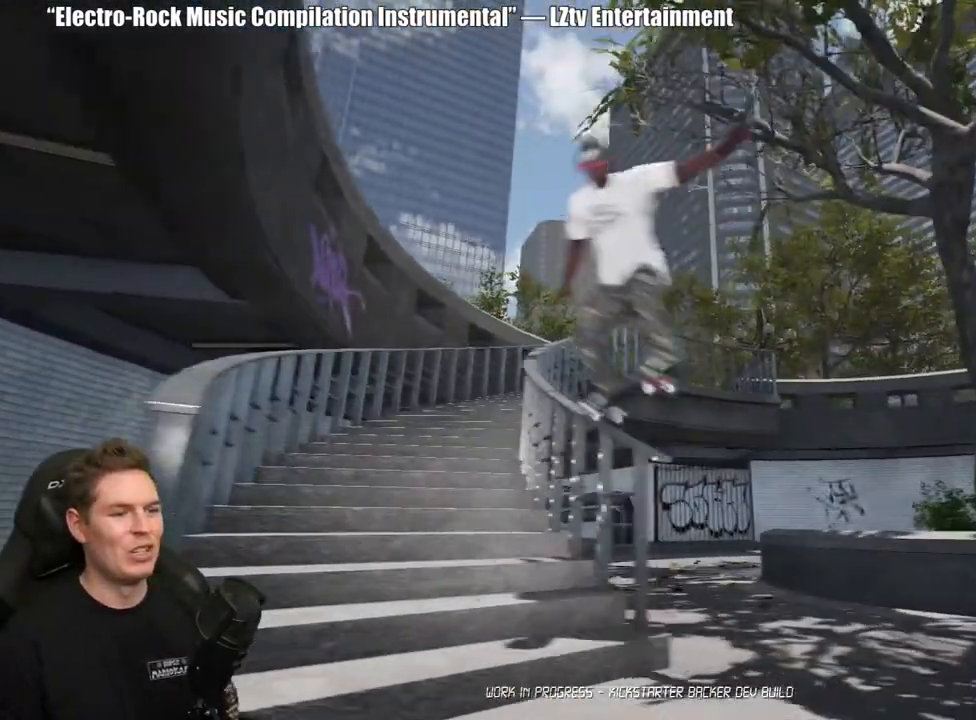
{"buttons": ["L2"], "left_stick": "center", "right_stick": "center", "events": [[467, "left_stick", "center"]]}
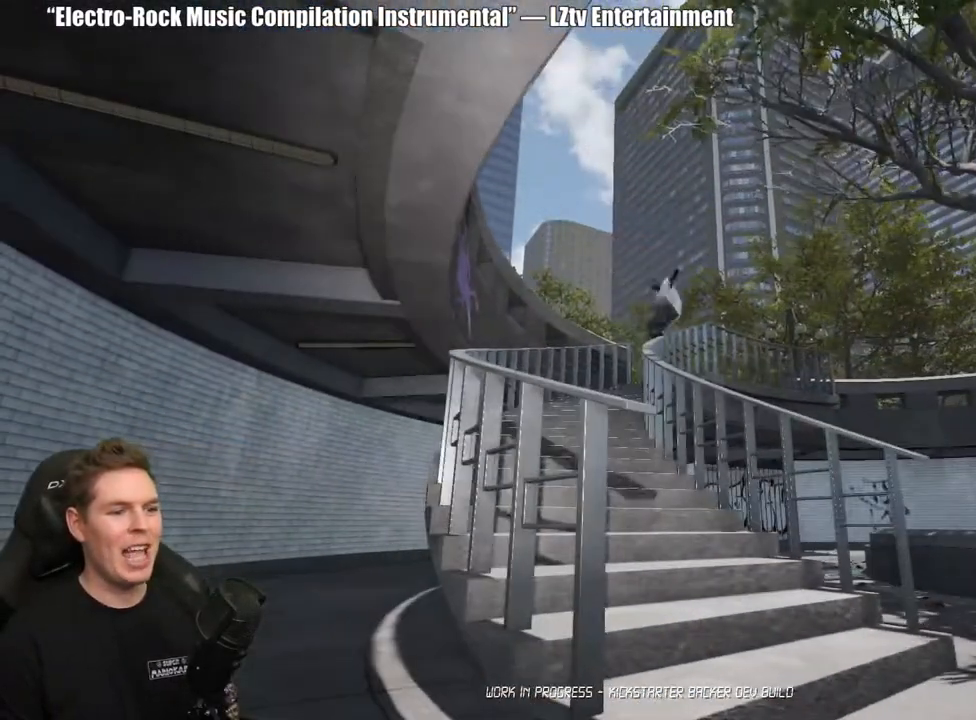
{"buttons": ["L2"], "left_stick": "left", "right_stick": "center", "events": [[300, "left_stick", "left"]]}
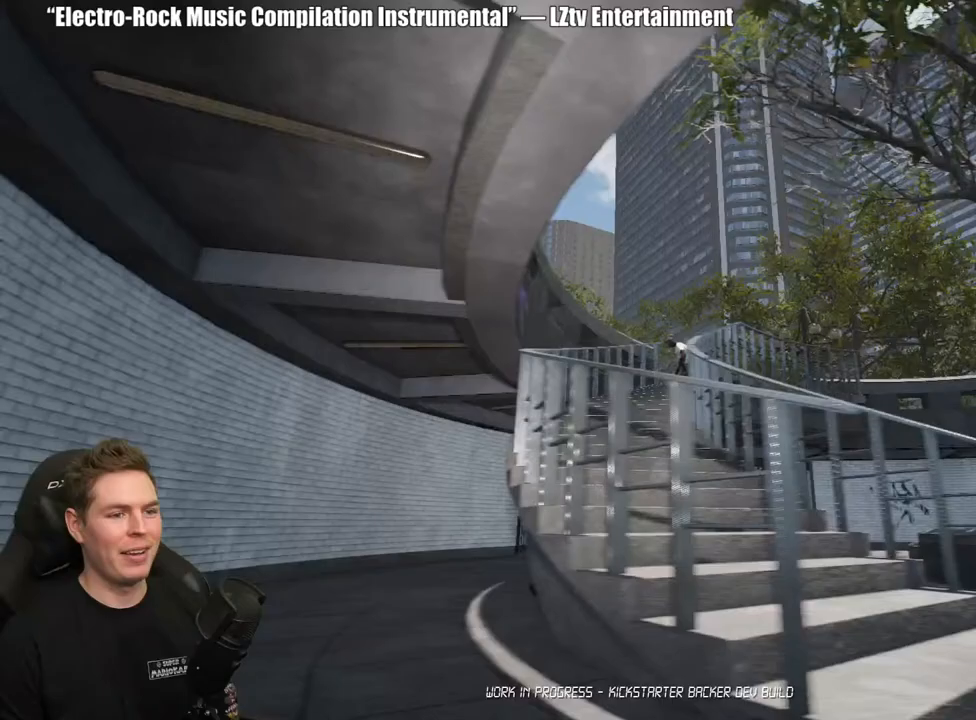
{"buttons": ["L2"], "left_stick": "left", "right_stick": "center", "events": [[67, "right_stick", "right"], [83, "left_stick", "center"], [183, "L2", "up"], [200, "right_stick", "center"], [367, "left_stick", "down-left"], [383, "L2", "down"], [500, "left_stick", "left"]]}
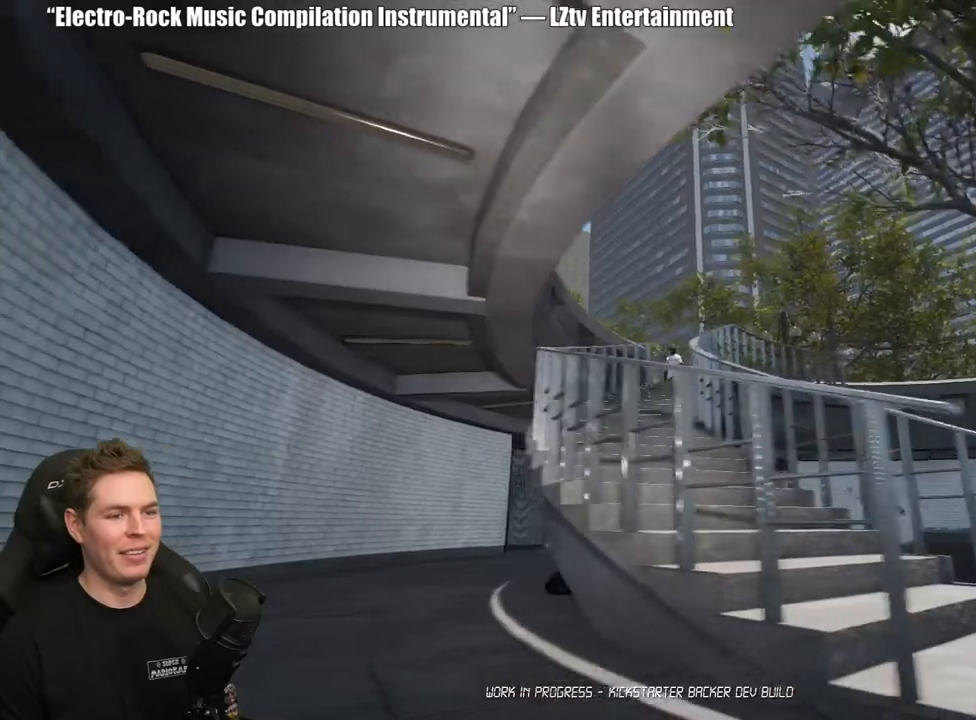
{"buttons": [], "left_stick": "center", "right_stick": "center", "events": [[300, "L2", "up"], [400, "left_stick", "center"]]}
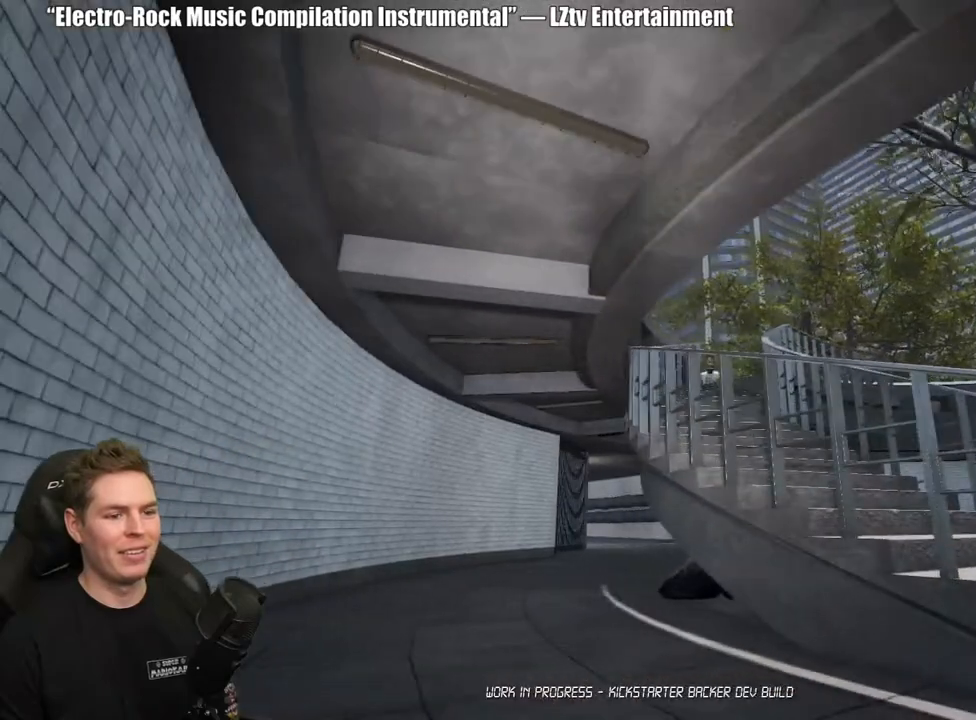
{"buttons": [], "left_stick": "right", "right_stick": "center", "events": [[50, "A", "down"], [167, "A", "up"], [217, "left_stick", "right"]]}
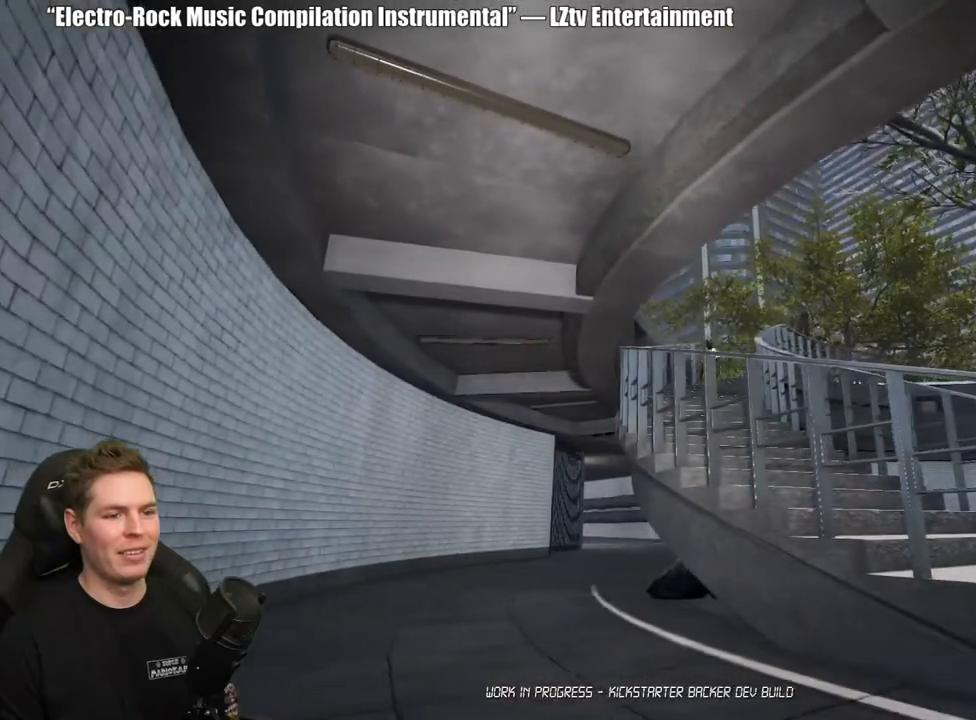
{"buttons": [], "left_stick": "right", "right_stick": "center", "events": []}
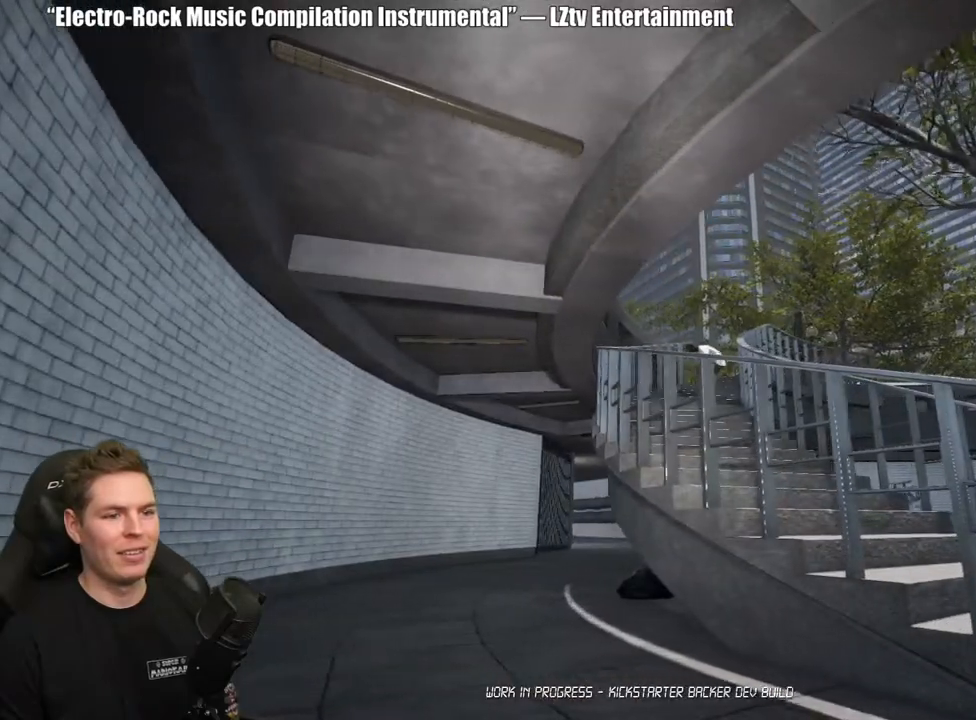
{"buttons": [], "left_stick": "right", "right_stick": "center", "events": []}
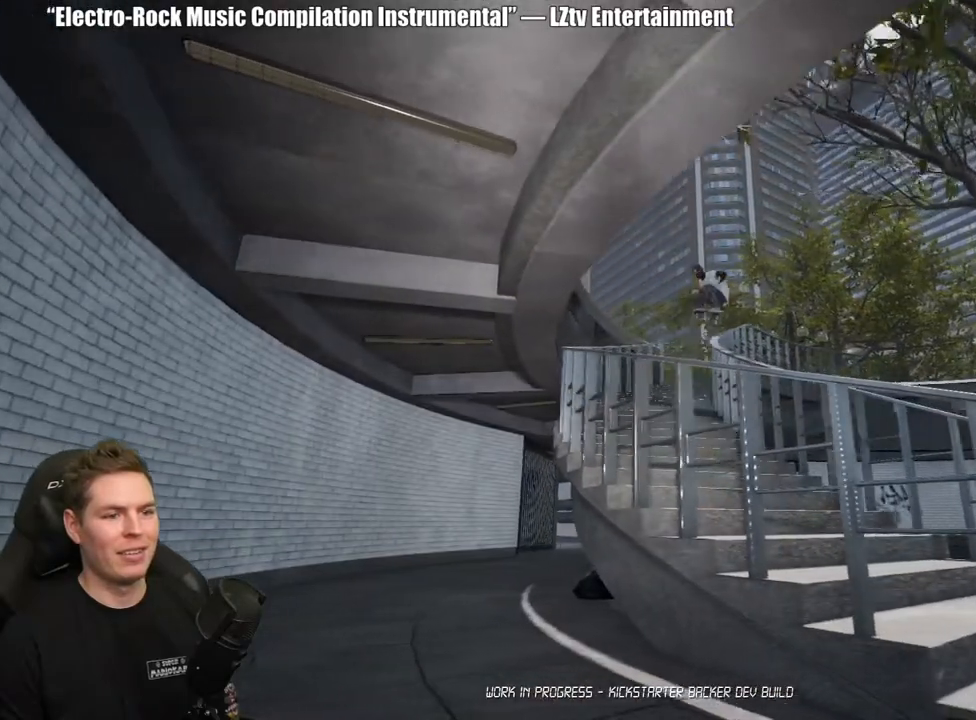
{"buttons": [], "left_stick": "right", "right_stick": "center", "events": []}